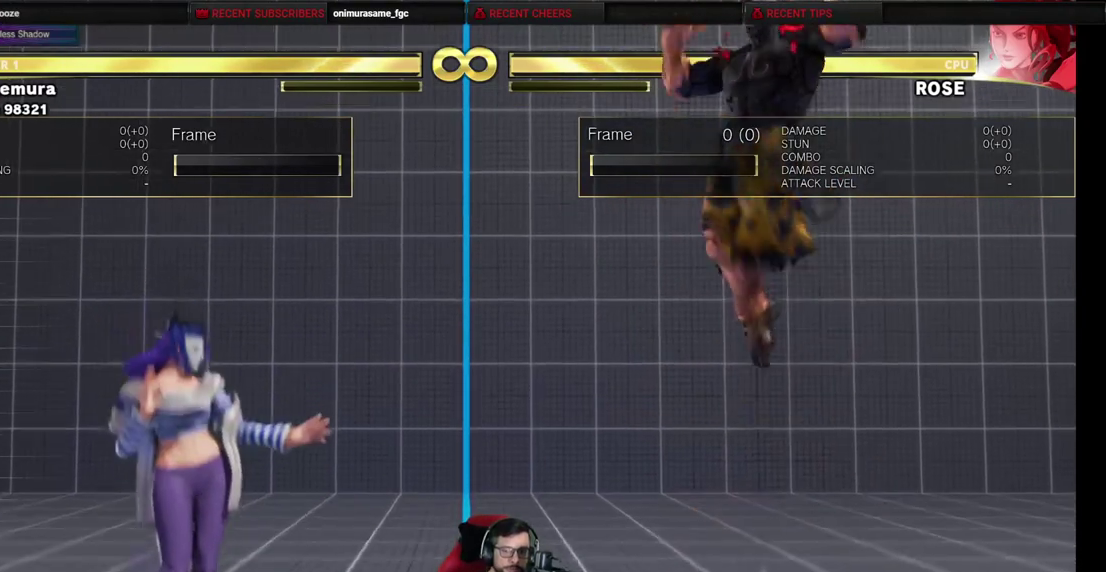
Gameplay with a controller (arcade stick); each line is a JSON object with the inputs held at the frame after it (dt_ms = milliseconds from this image to that frame). "events" lists button and stick changes between this image and that frame as [ms after this image, input, new state], when the widget could be followed in between. Not read: L3 R3.
{"dt_ms": 700, "buttons": ["DPAD_UP"], "events": [[167, "TRIANGLE", "down"], [450, "TRIANGLE", "up"]]}
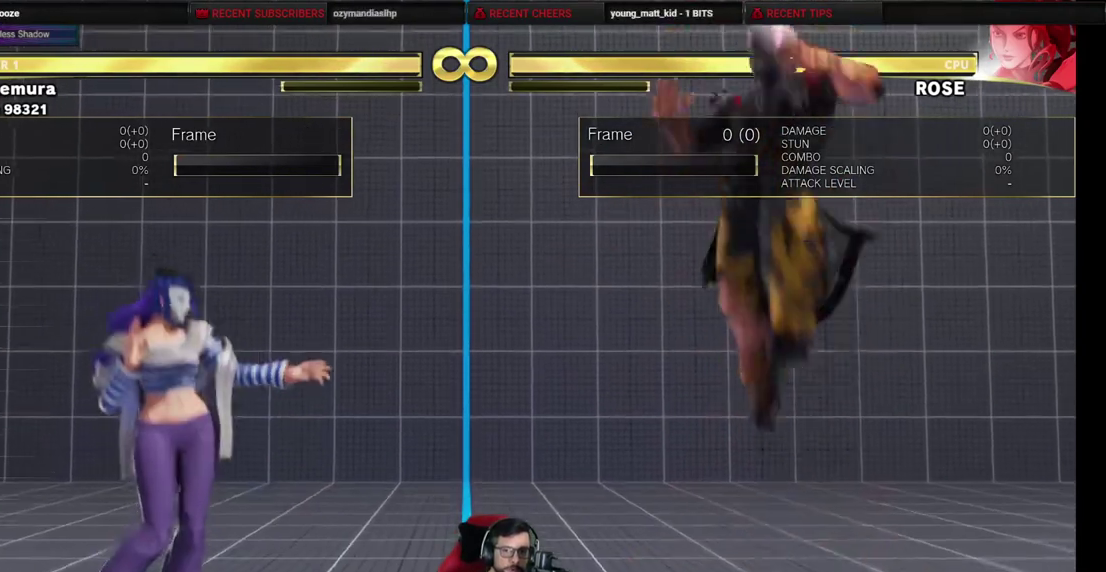
{"dt_ms": 500, "buttons": [], "events": [[183, "R1", "down"], [467, "DPAD_UP", "up"], [500, "R1", "up"]]}
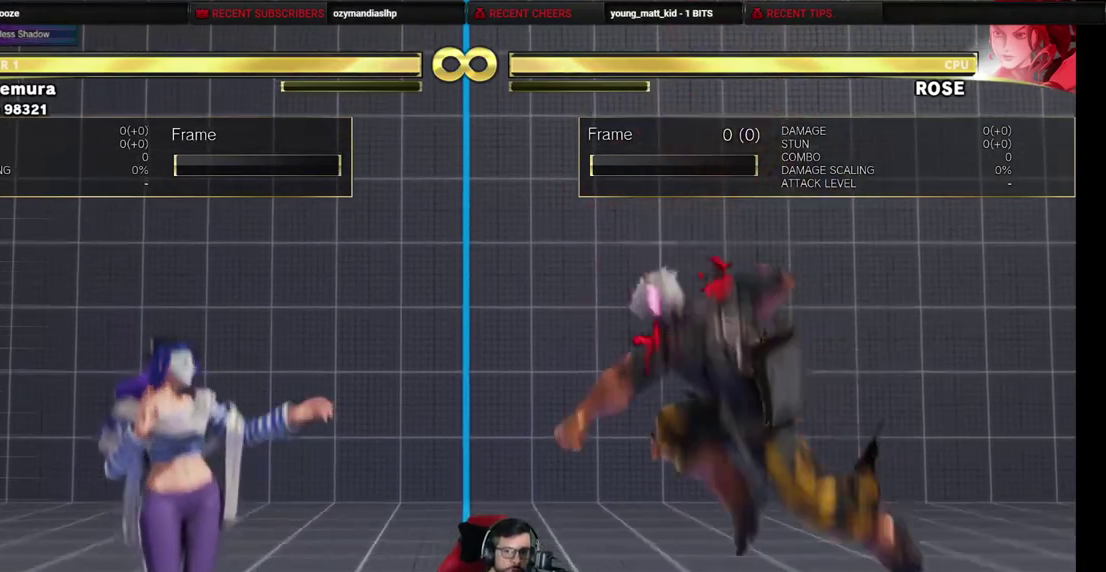
{"dt_ms": 500, "buttons": [], "events": []}
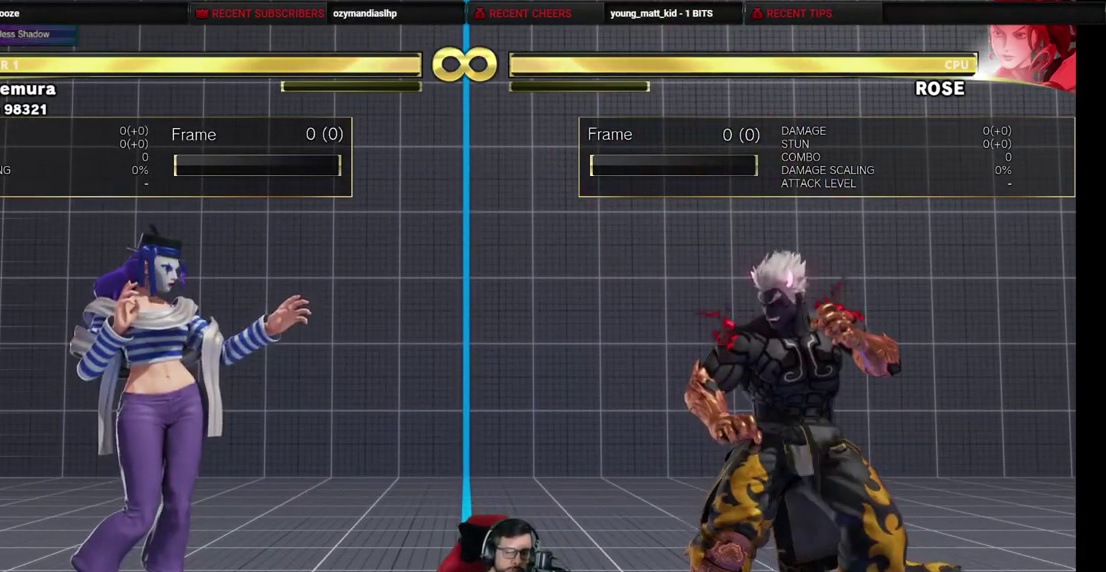
{"dt_ms": 500, "buttons": [], "events": []}
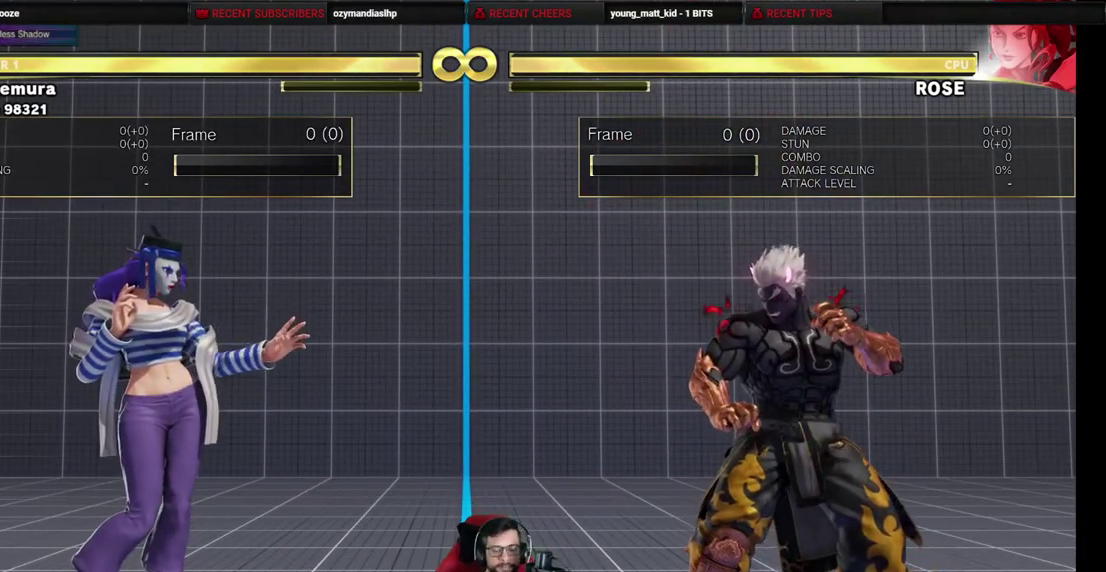
{"dt_ms": 500, "buttons": [], "events": []}
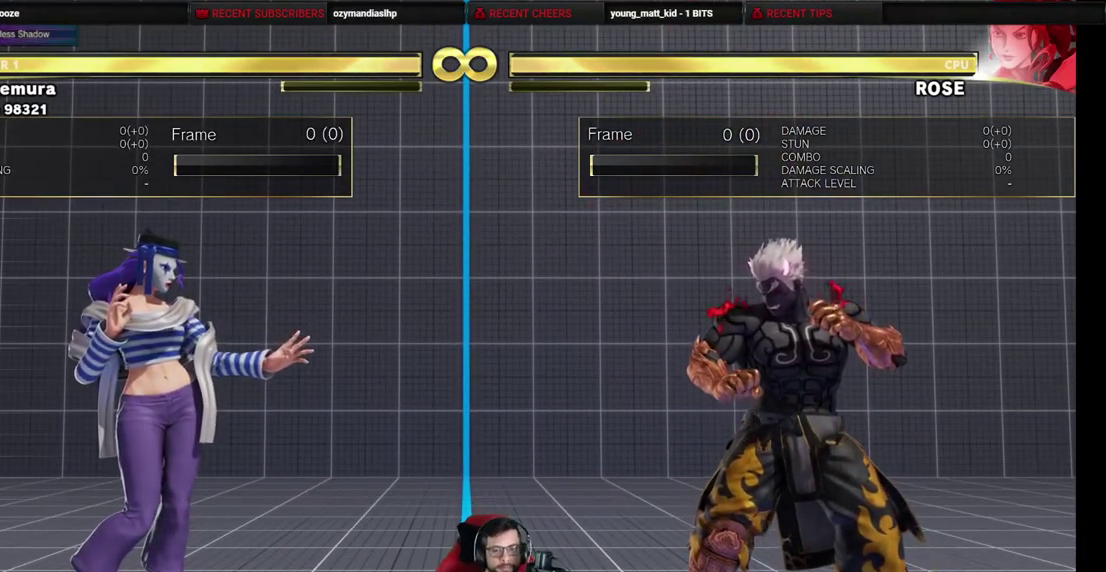
{"dt_ms": 600, "buttons": ["DPAD_DOWN"], "events": [[550, "DPAD_DOWN", "down"]]}
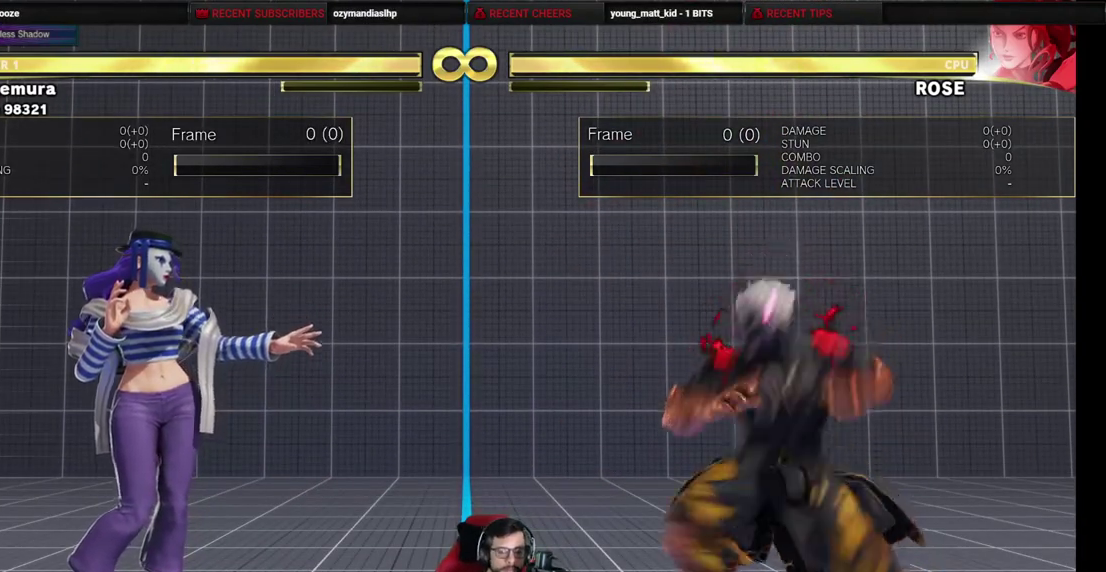
{"dt_ms": 400, "buttons": ["DPAD_DOWN"], "events": []}
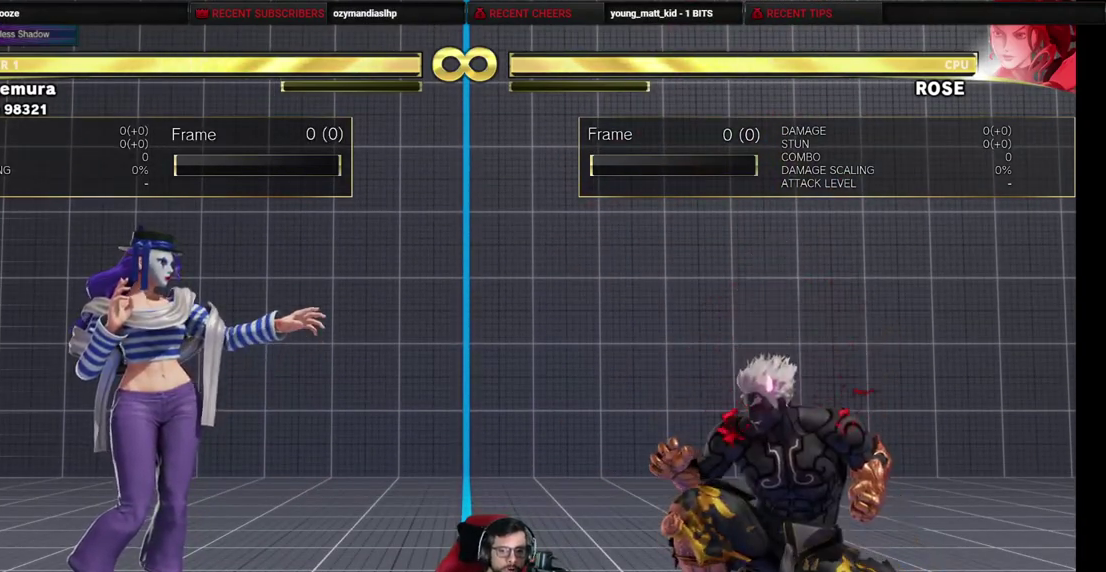
{"dt_ms": 500, "buttons": ["TRIANGLE", "DPAD_DOWN"], "events": [[17, "SQUARE", "down"], [150, "SQUARE", "up"], [267, "TRIANGLE", "down"], [333, "TRIANGLE", "up"], [400, "TRIANGLE", "down"]]}
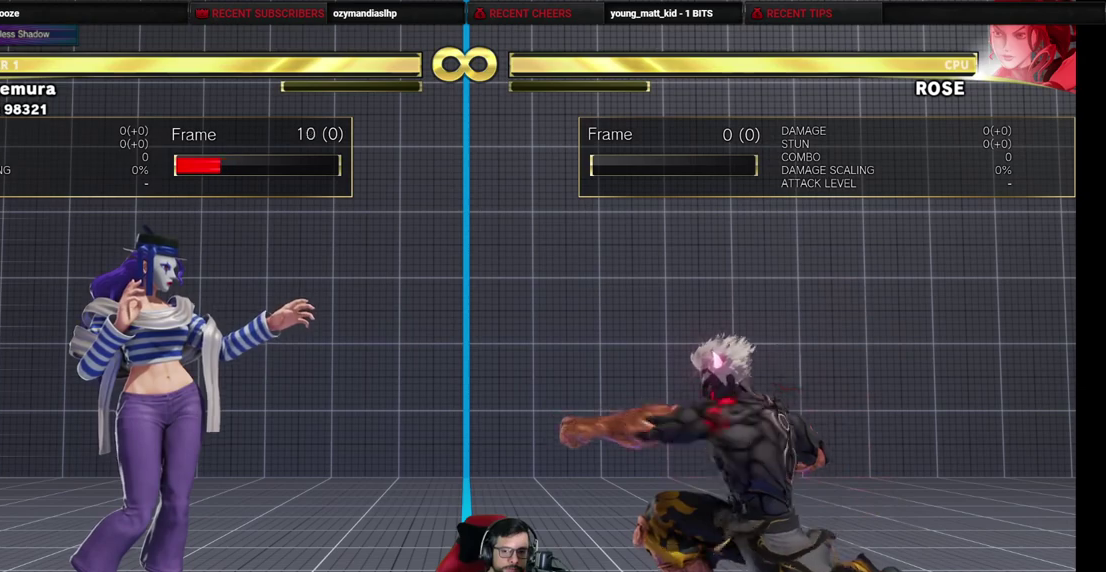
{"dt_ms": 400, "buttons": ["R1", "DPAD_DOWN"], "events": [[50, "TRIANGLE", "up"], [317, "R1", "down"]]}
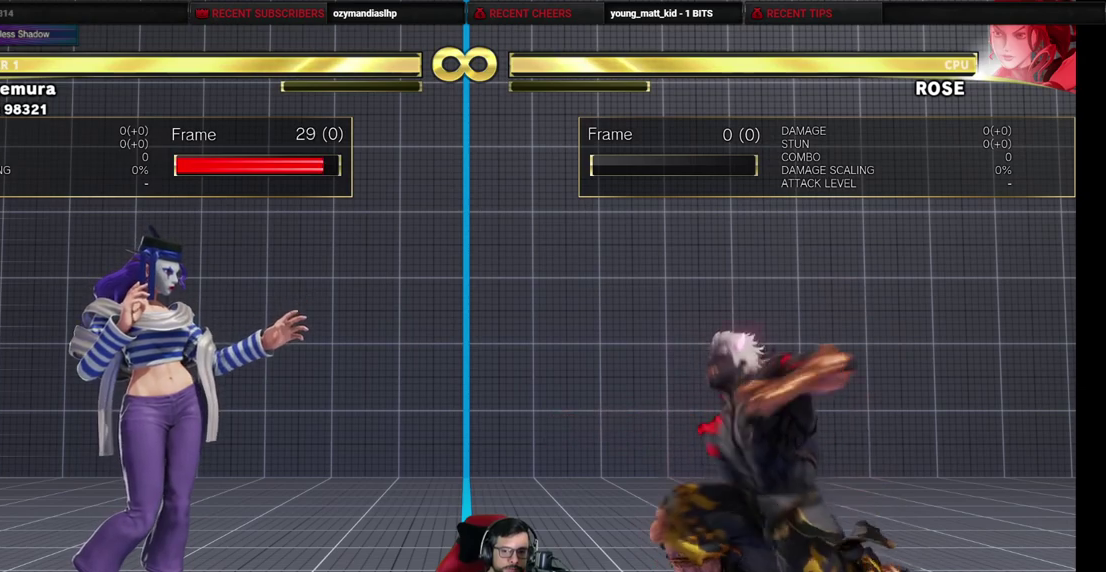
{"dt_ms": 600, "buttons": ["DPAD_DOWN"], "events": [[367, "R1", "up"]]}
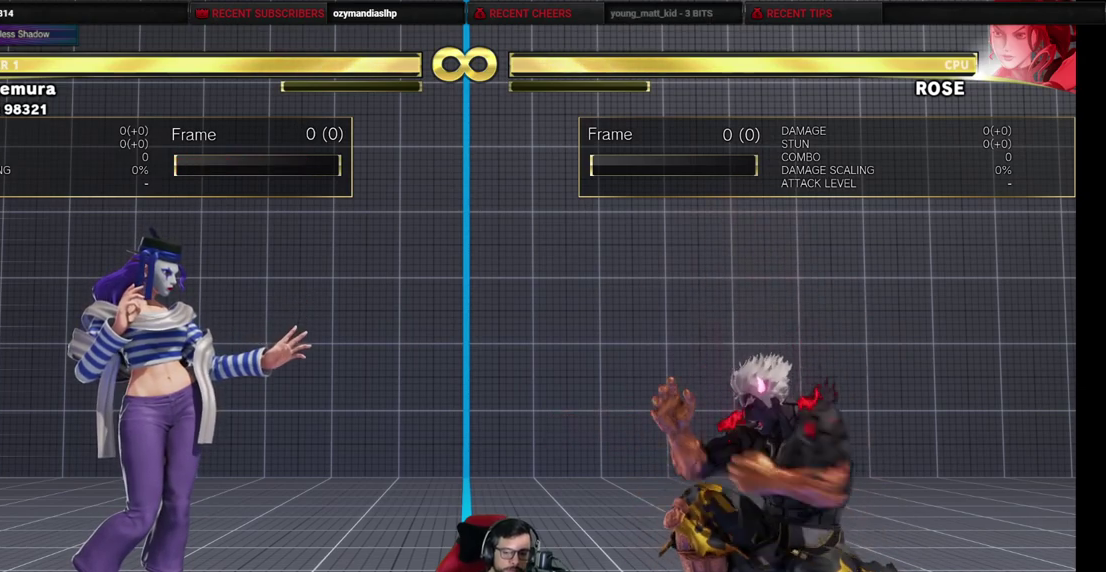
{"dt_ms": 500, "buttons": ["DPAD_DOWN"], "events": [[83, "CROSS", "down"], [300, "CROSS", "up"], [417, "CIRCLE", "down"], [500, "CIRCLE", "up"]]}
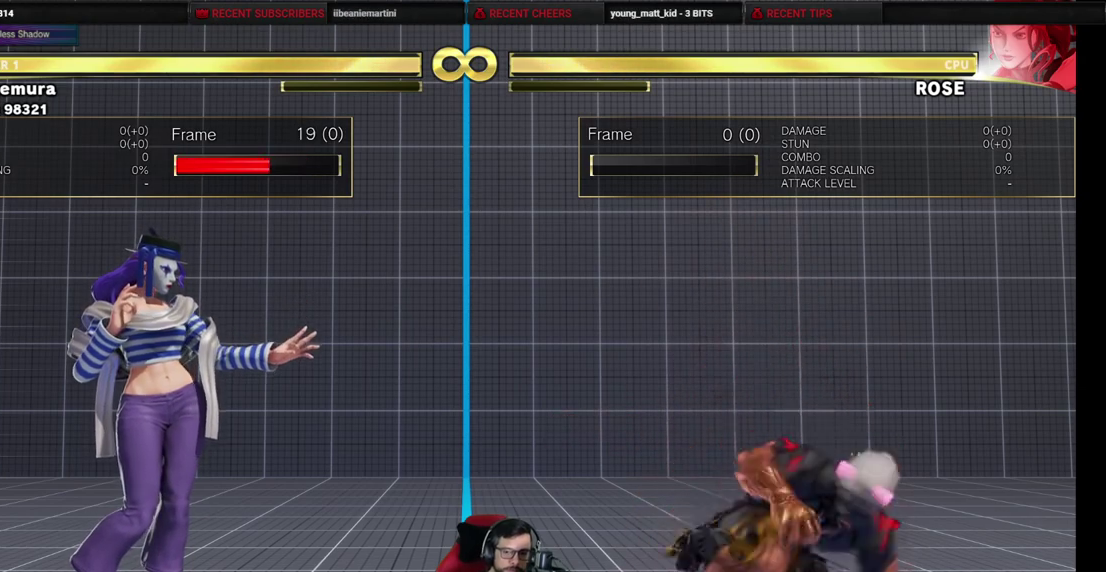
{"dt_ms": 300, "buttons": ["DPAD_DOWN"], "events": [[183, "R2", "down"], [250, "R2", "up"]]}
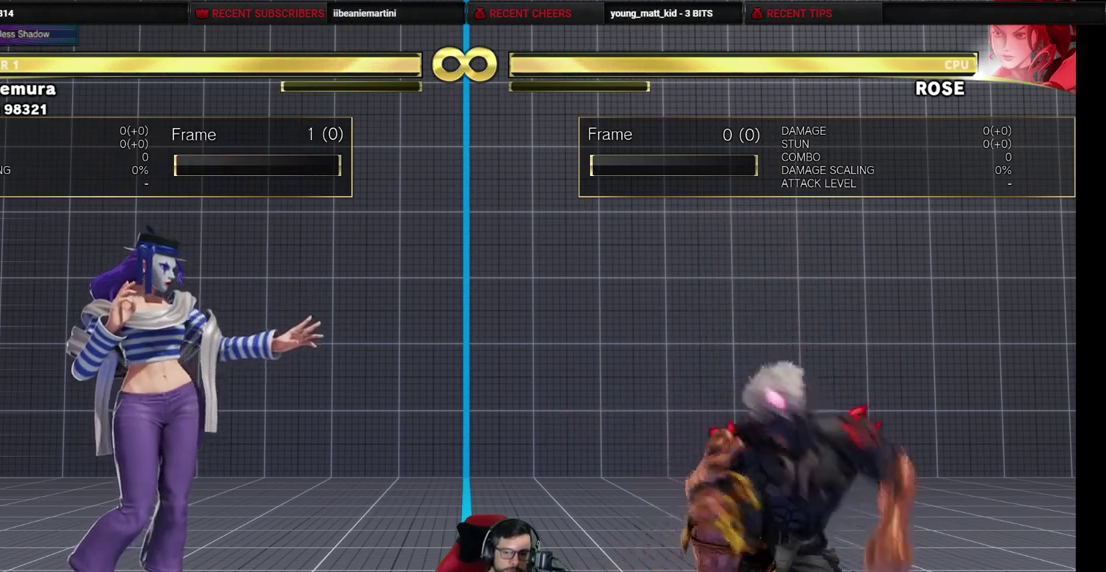
{"dt_ms": 500, "buttons": [], "events": [[33, "R2", "down"], [100, "R2", "up"], [150, "R2", "down"], [200, "R2", "up"], [400, "DPAD_DOWN", "up"]]}
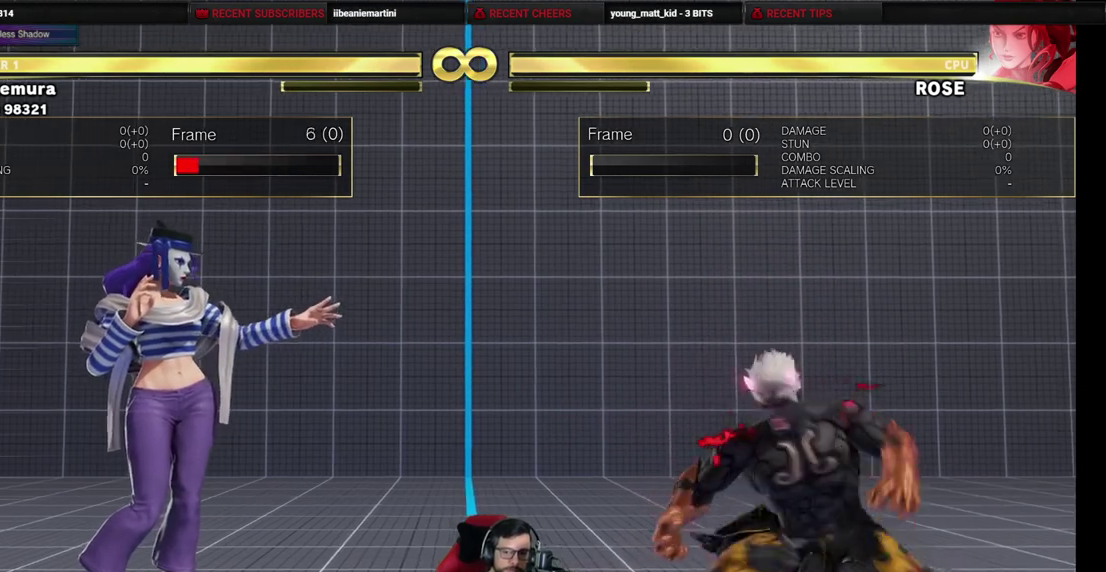
{"dt_ms": 700, "buttons": [], "events": []}
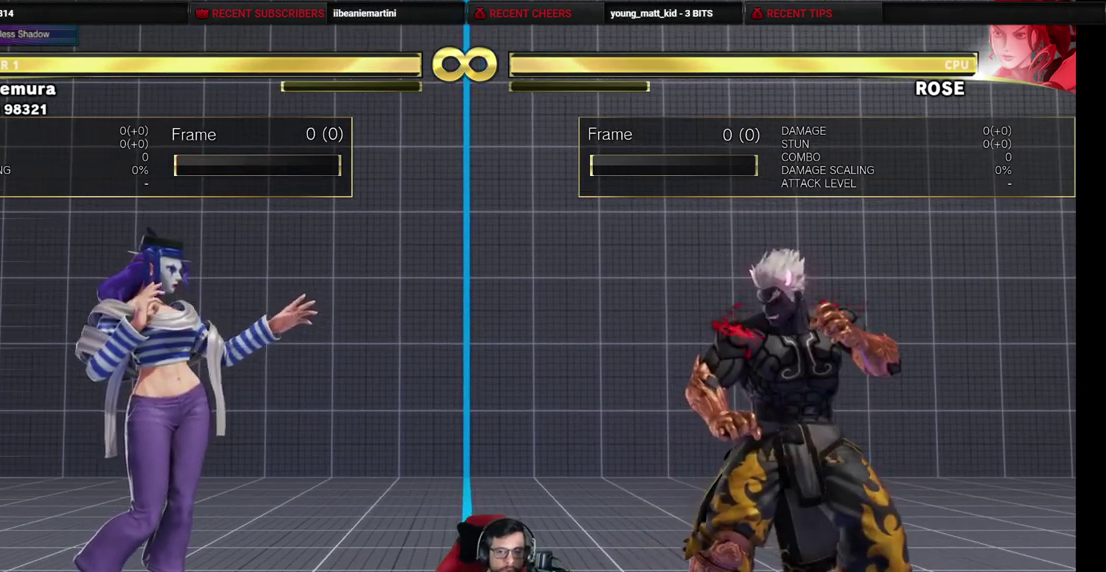
{"dt_ms": 500, "buttons": [], "events": []}
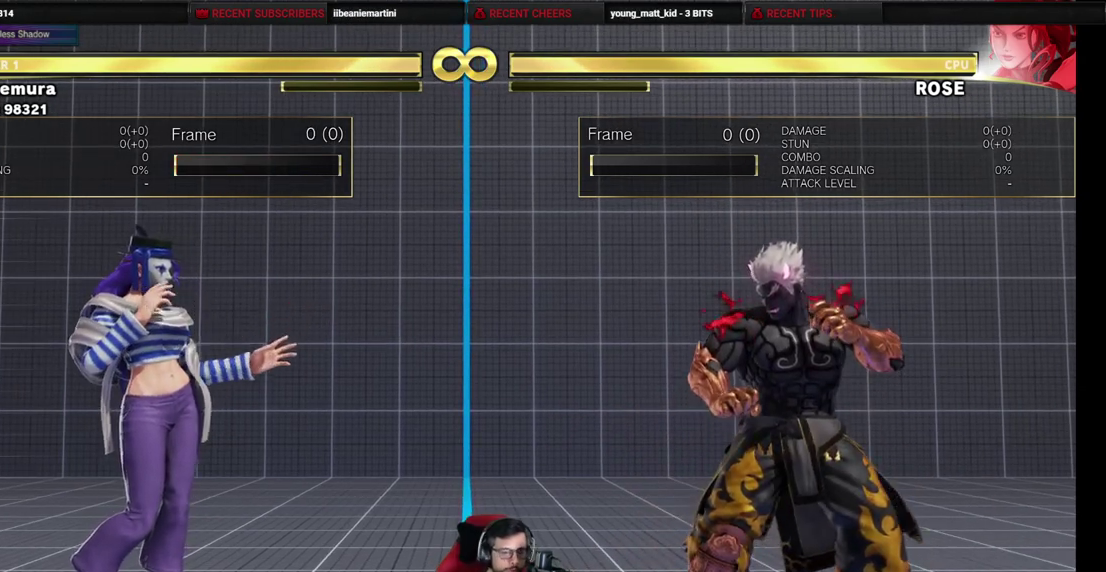
{"dt_ms": 500, "buttons": [], "events": []}
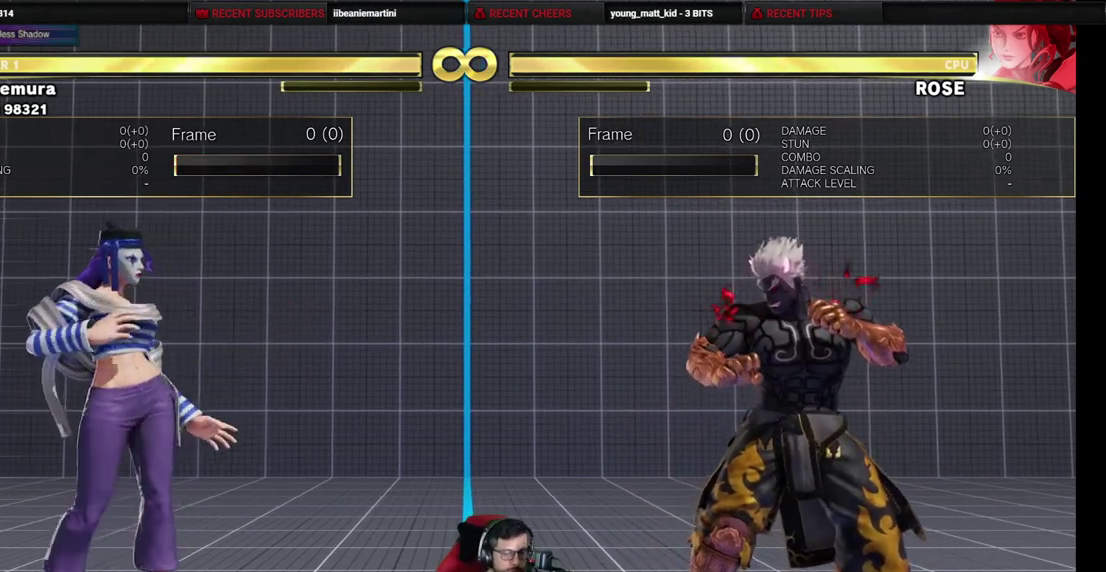
{"dt_ms": 300, "buttons": [], "events": []}
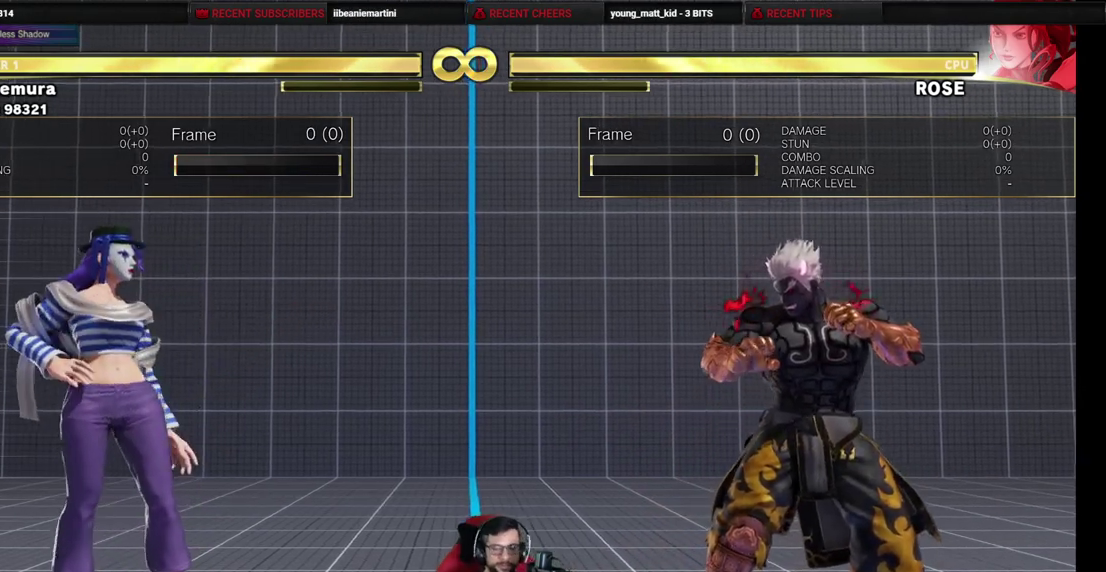
{"dt_ms": 700, "buttons": [], "events": []}
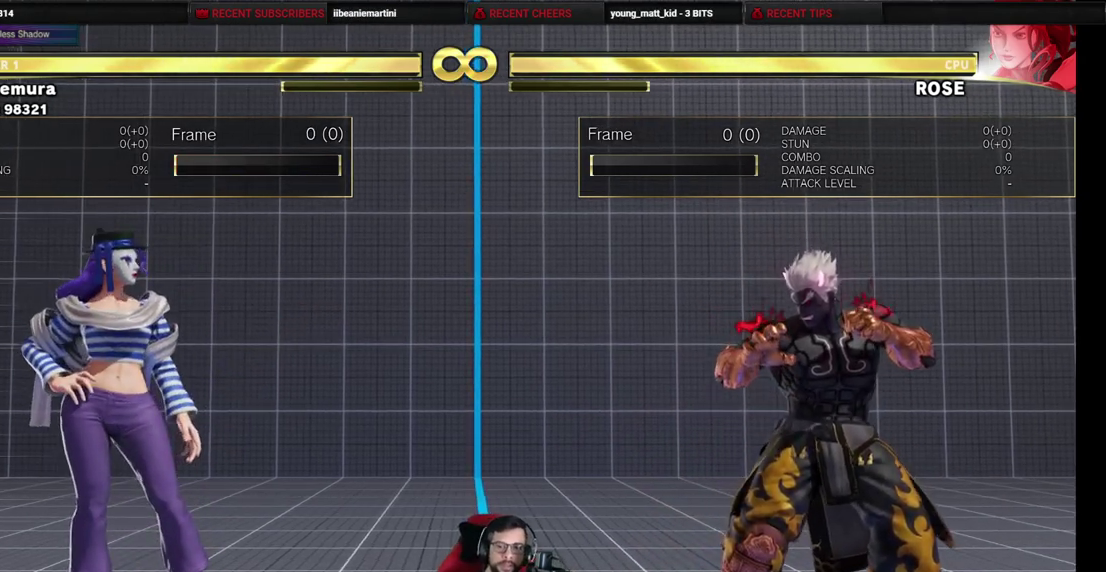
{"dt_ms": 500, "buttons": ["DPAD_LEFT"], "events": [[450, "DPAD_LEFT", "down"]]}
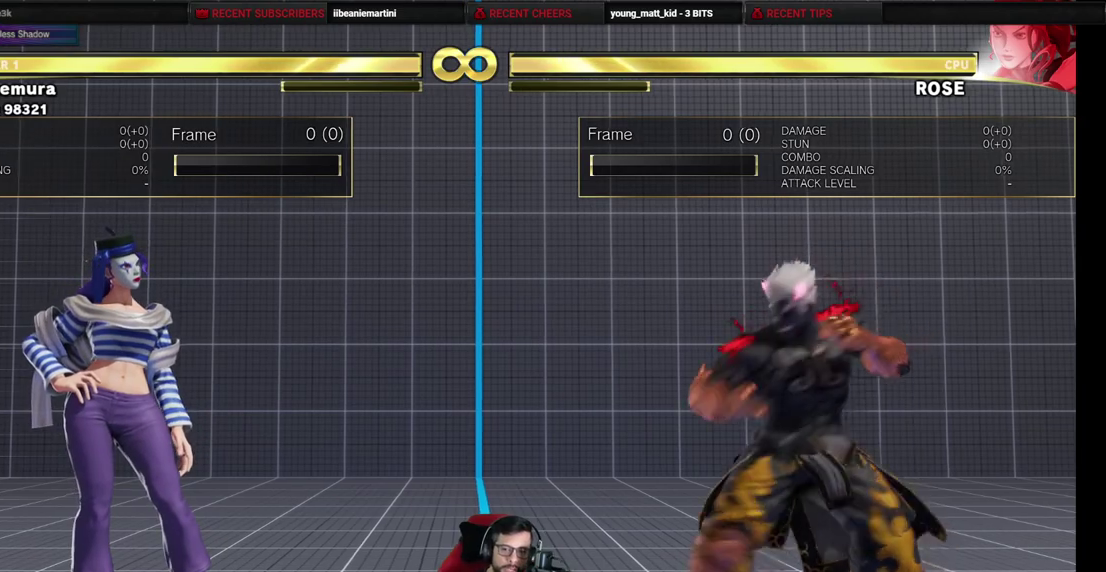
{"dt_ms": 500, "buttons": ["DPAD_RIGHT"], "events": [[267, "DPAD_LEFT", "up"], [267, "DPAD_RIGHT", "down"]]}
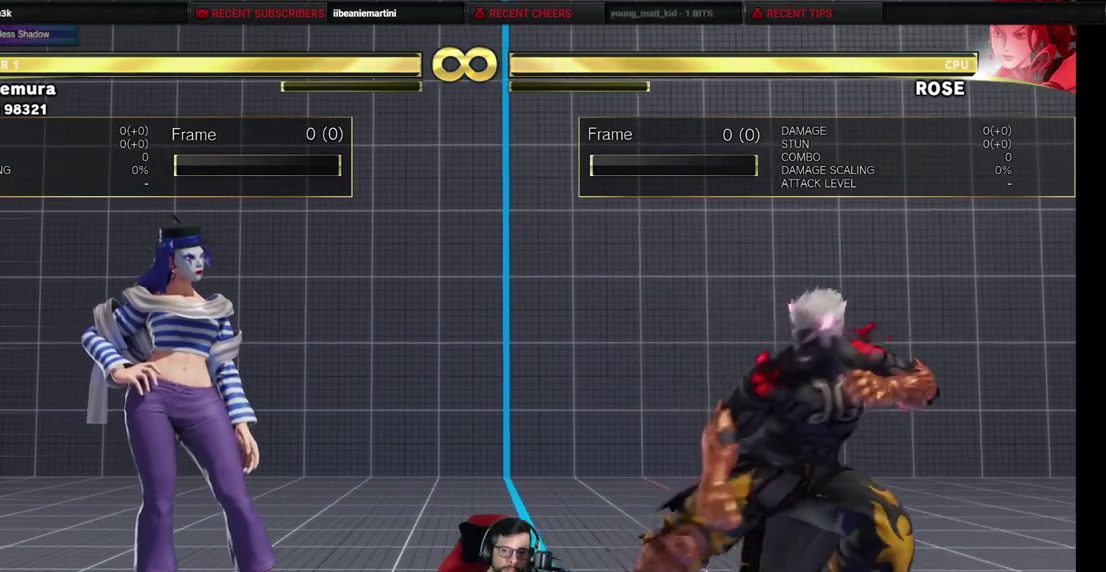
{"dt_ms": 400, "buttons": ["DPAD_LEFT"], "events": [[183, "DPAD_RIGHT", "up"], [217, "DPAD_LEFT", "down"]]}
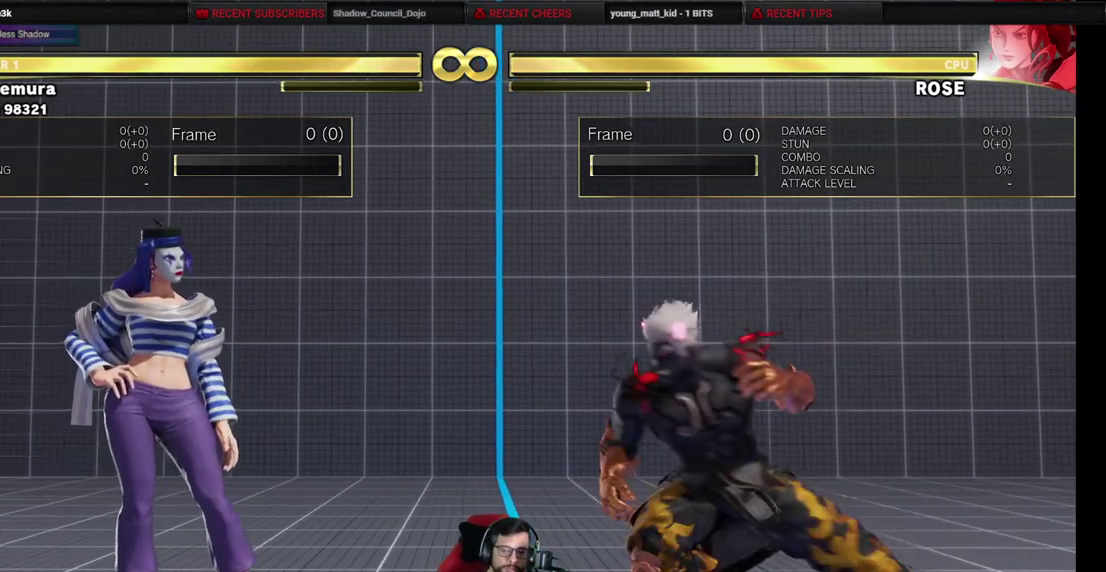
{"dt_ms": 500, "buttons": ["DPAD_LEFT"], "events": [[117, "DPAD_LEFT", "up"], [167, "DPAD_RIGHT", "down"], [417, "DPAD_RIGHT", "up"], [450, "DPAD_LEFT", "down"]]}
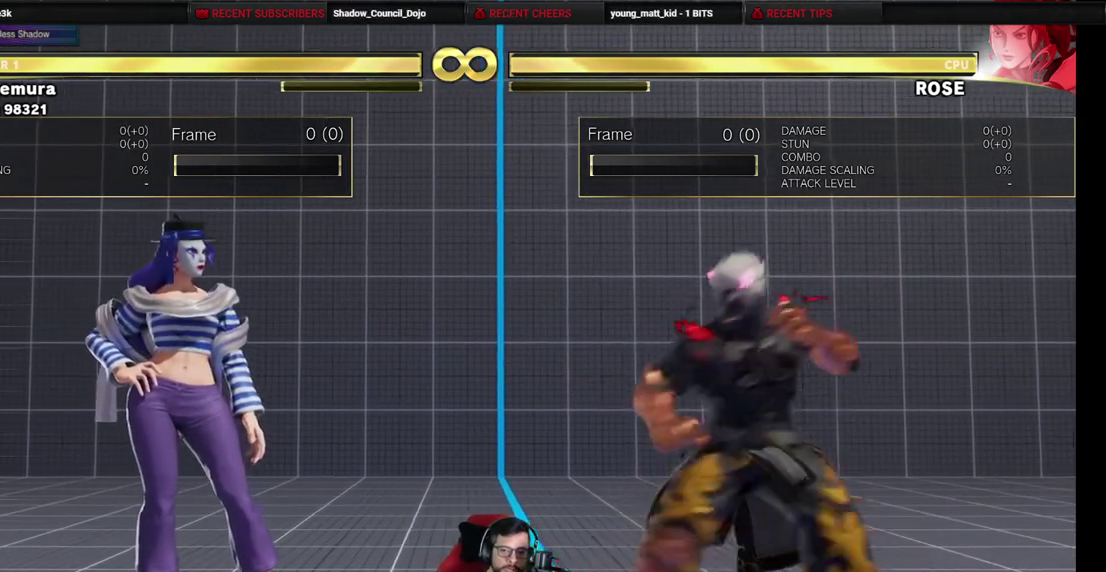
{"dt_ms": 600, "buttons": [], "events": [[150, "DPAD_LEFT", "up"], [183, "DPAD_RIGHT", "down"], [367, "DPAD_RIGHT", "up"], [400, "DPAD_LEFT", "down"], [600, "DPAD_LEFT", "up"]]}